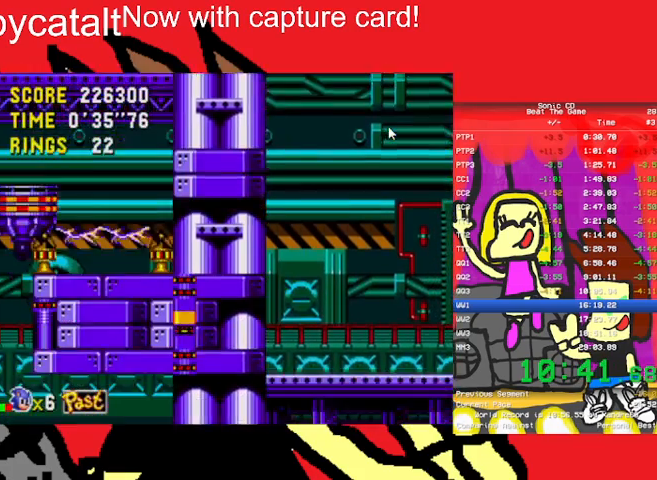
Gameplay with a controller (Nintendo layout); each line is a JSON object with the inputs held at the frame after it. "events" lists button and stick changes between this image and that frame as [ms after this image, input, new state], when the widget could be followed in between. Not read: L3 R3 START.
{"buttons": [], "events": []}
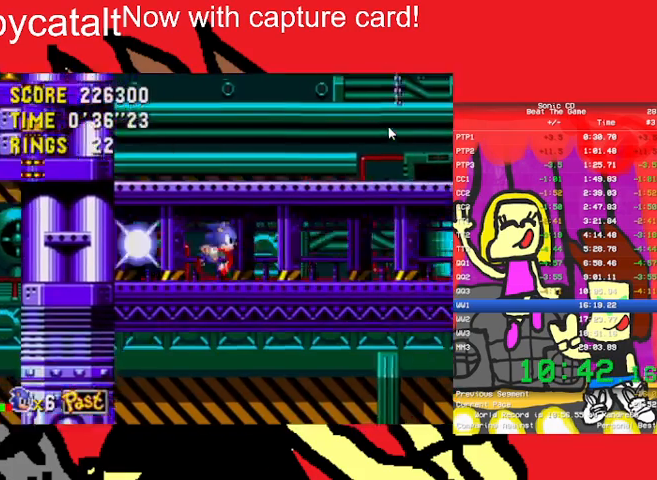
{"buttons": [], "events": [[133, "DPAD_LEFT", "down"], [367, "DPAD_LEFT", "up"]]}
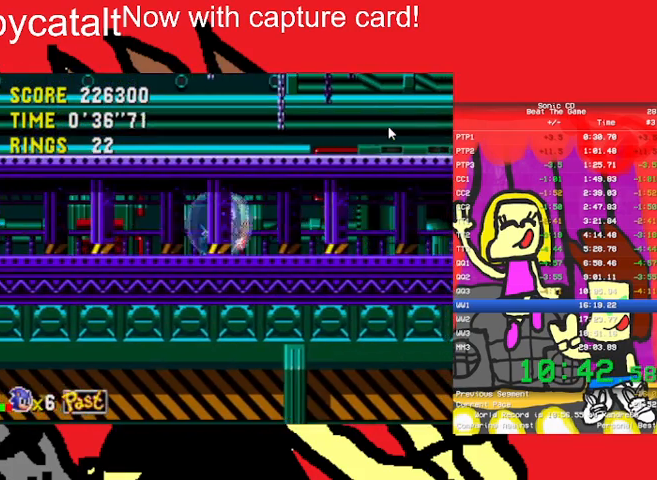
{"buttons": ["DPAD_RIGHT"], "events": [[67, "DPAD_RIGHT", "down"], [133, "B", "down"], [167, "A", "down"], [333, "A", "up"], [400, "B", "up"]]}
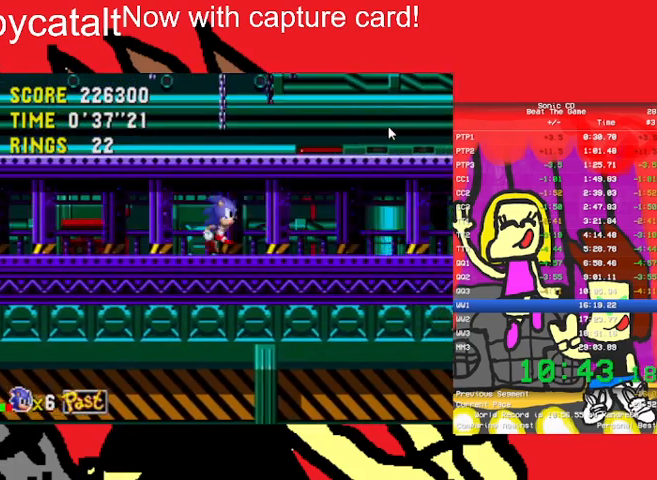
{"buttons": ["B", "DPAD_RIGHT"], "events": [[133, "A", "down"], [133, "B", "down"], [333, "A", "up"], [333, "B", "up"], [500, "B", "down"]]}
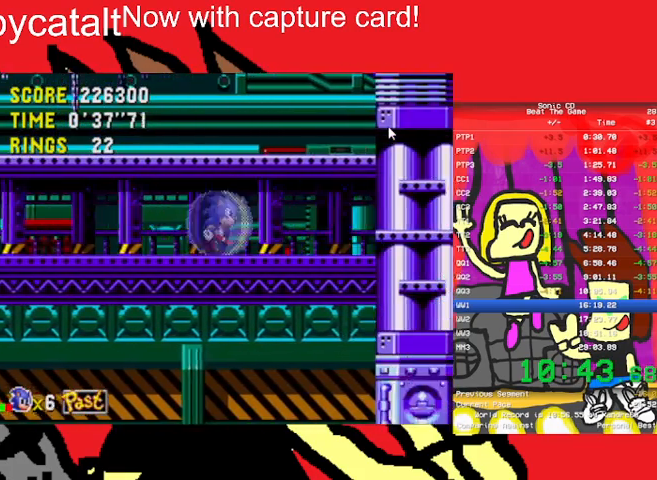
{"buttons": ["B"], "events": [[33, "A", "down"], [133, "A", "up"], [133, "B", "up"], [200, "DPAD_RIGHT", "up"], [200, "DPAD_UP", "down"], [233, "DPAD_LEFT", "down"], [267, "DPAD_UP", "up"], [333, "B", "down"], [333, "DPAD_LEFT", "up"]]}
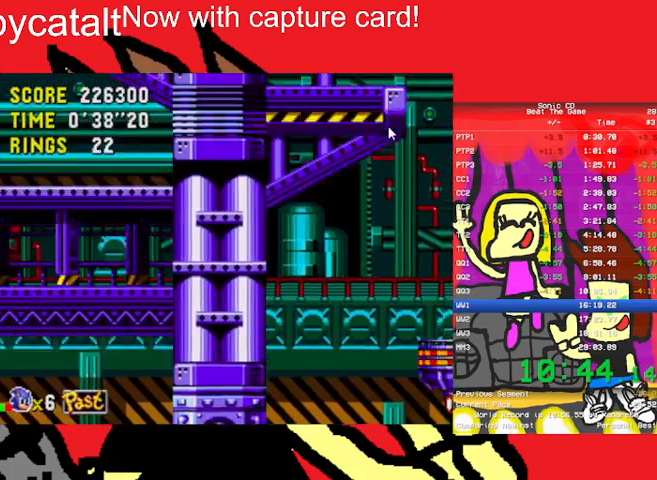
{"buttons": [], "events": [[167, "B", "up"]]}
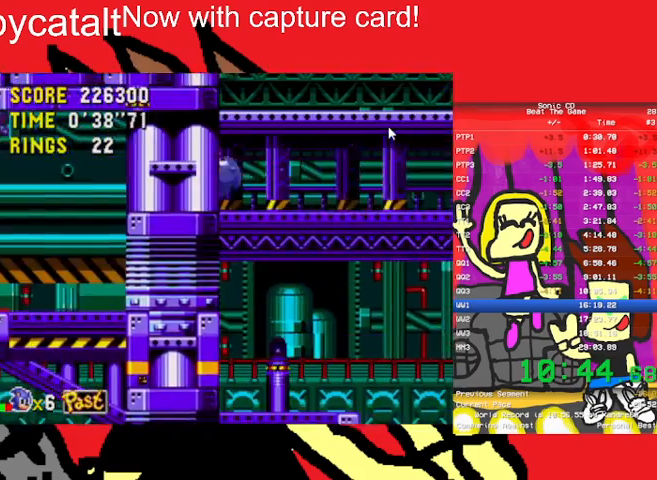
{"buttons": ["DPAD_LEFT"], "events": [[367, "DPAD_LEFT", "down"]]}
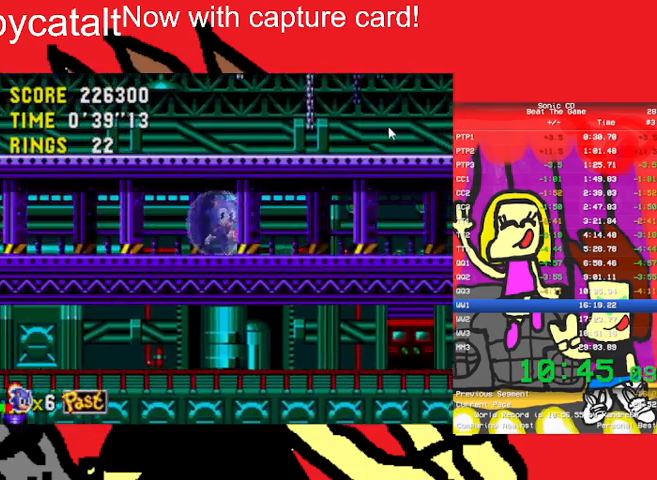
{"buttons": ["A", "B", "DPAD_RIGHT"], "events": [[33, "DPAD_LEFT", "up"], [433, "DPAD_RIGHT", "down"], [467, "A", "down"], [467, "B", "down"]]}
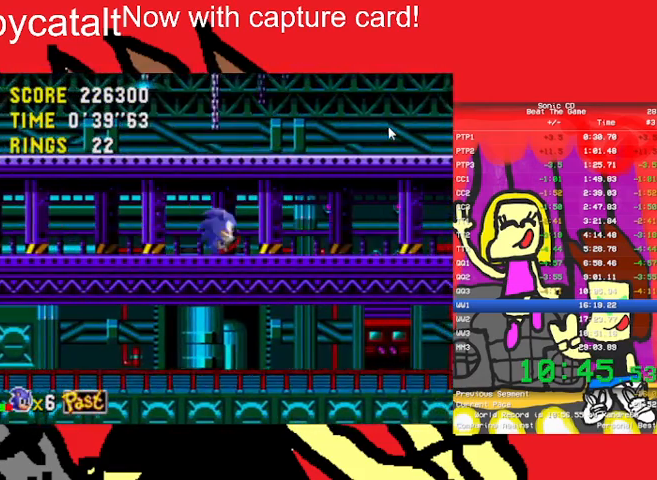
{"buttons": ["A", "B", "DPAD_RIGHT"], "events": [[133, "A", "up"], [133, "B", "up"], [267, "B", "down"], [300, "A", "down"], [367, "A", "up"], [400, "B", "up"], [500, "A", "down"], [500, "B", "down"]]}
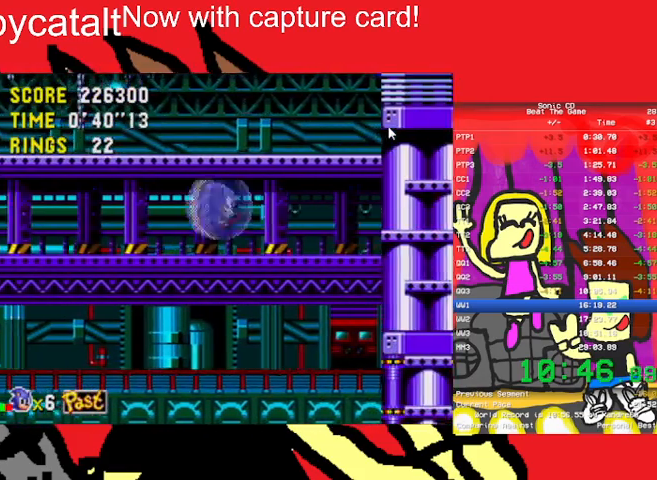
{"buttons": ["DPAD_LEFT"], "events": [[133, "DPAD_LEFT", "down"], [133, "DPAD_RIGHT", "up"], [200, "A", "up"], [267, "B", "up"], [300, "A", "down"], [300, "B", "down"], [400, "A", "up"], [400, "B", "up"]]}
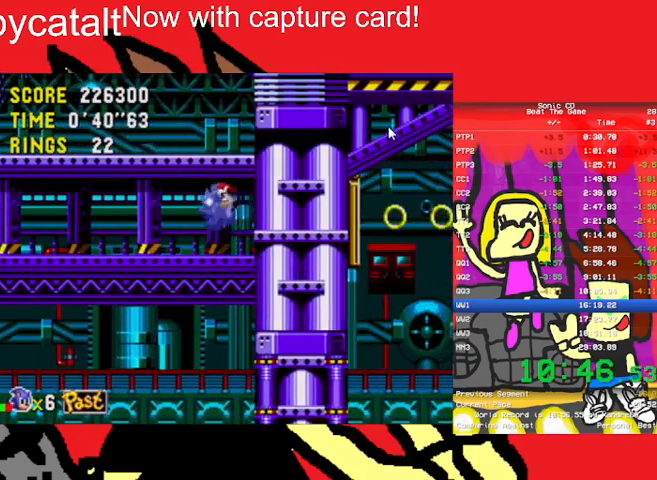
{"buttons": ["DPAD_RIGHT"], "events": [[33, "B", "down"], [33, "DPAD_LEFT", "up"], [100, "A", "down"], [167, "A", "up"], [167, "B", "up"], [167, "DPAD_RIGHT", "down"], [300, "A", "down"], [300, "B", "down"], [367, "A", "up"], [433, "B", "up"]]}
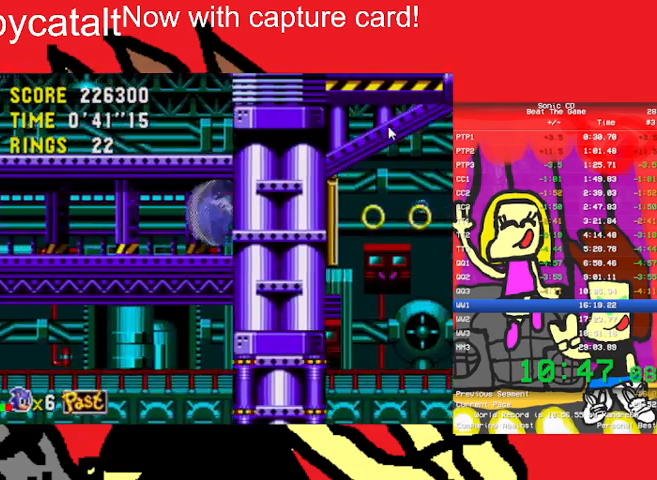
{"buttons": ["DPAD_LEFT"], "events": [[200, "A", "down"], [267, "A", "up"], [267, "DPAD_RIGHT", "up"], [467, "DPAD_LEFT", "down"]]}
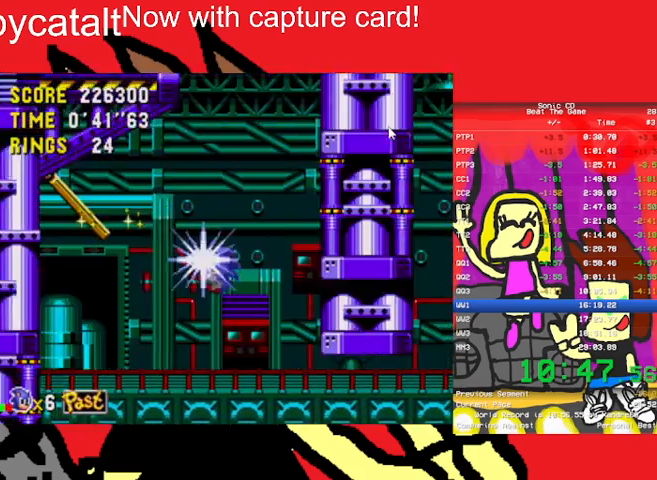
{"buttons": ["DPAD_UP", "DPAD_LEFT"], "events": [[333, "DPAD_UP", "down"]]}
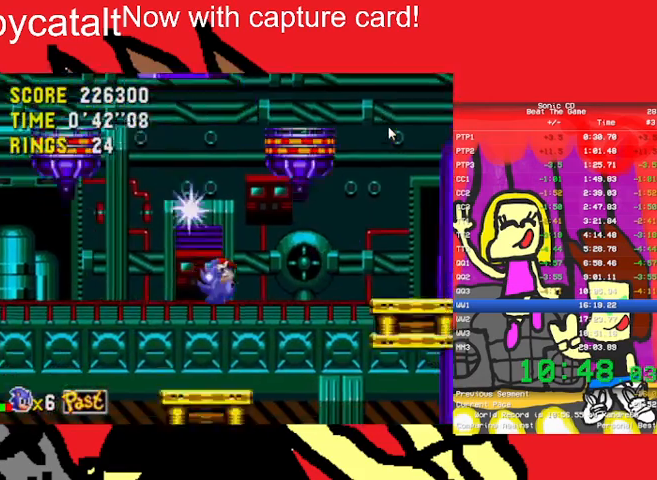
{"buttons": ["DPAD_RIGHT"], "events": [[300, "DPAD_UP", "up"], [400, "DPAD_LEFT", "up"], [467, "DPAD_RIGHT", "down"]]}
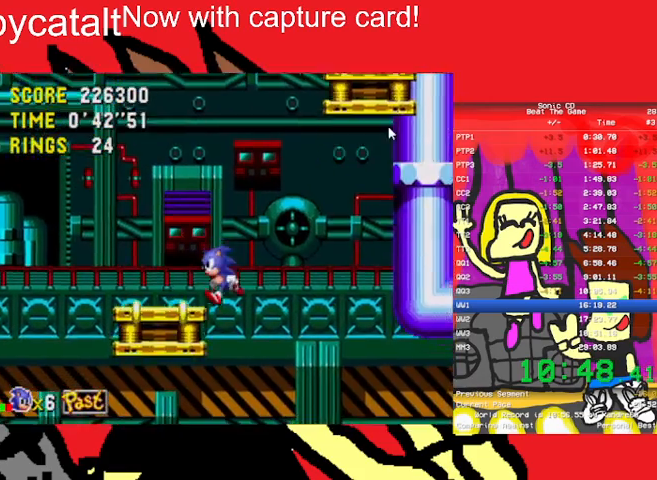
{"buttons": ["A", "B", "DPAD_RIGHT"], "events": [[300, "B", "down"], [500, "A", "down"]]}
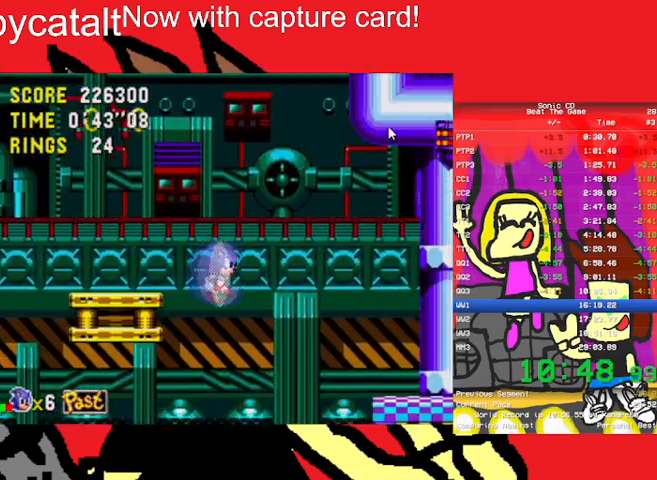
{"buttons": ["A", "B", "DPAD_LEFT"], "events": [[200, "DPAD_UP", "down"], [233, "DPAD_LEFT", "down"], [233, "DPAD_RIGHT", "up"], [400, "DPAD_UP", "up"]]}
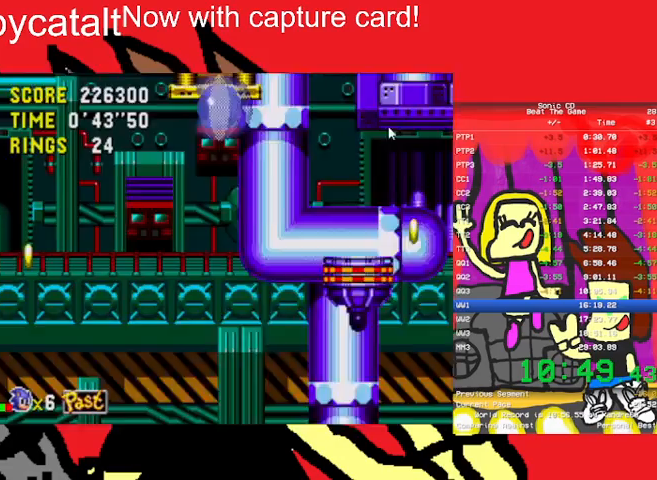
{"buttons": ["A", "B", "DPAD_RIGHT"], "events": [[167, "DPAD_LEFT", "up"], [467, "DPAD_RIGHT", "down"]]}
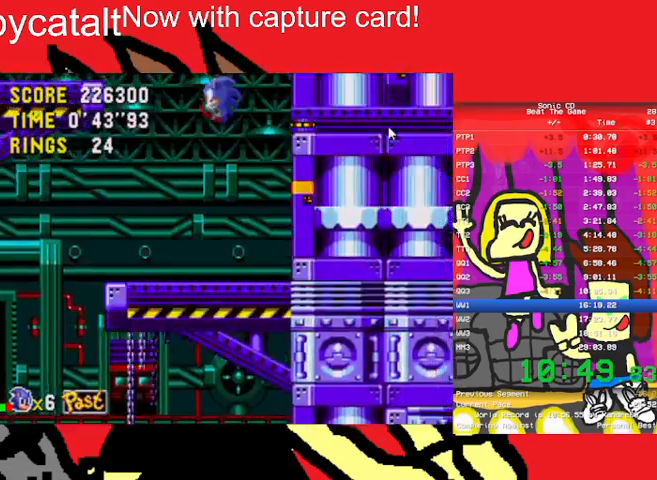
{"buttons": ["B"], "events": [[100, "A", "up"], [433, "DPAD_RIGHT", "up"]]}
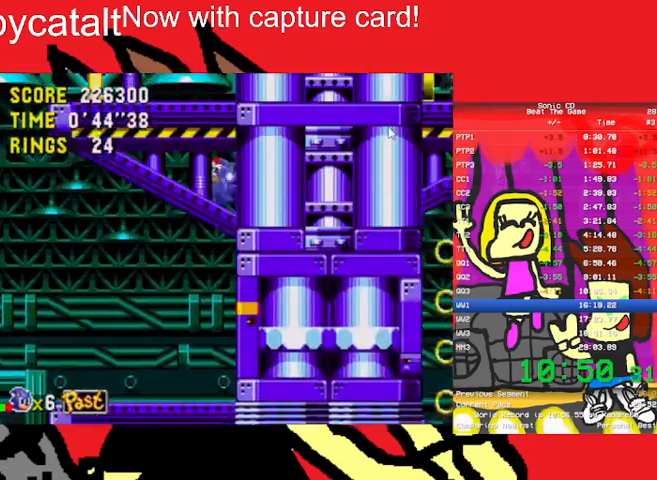
{"buttons": ["DPAD_UP", "DPAD_LEFT"], "events": [[167, "DPAD_LEFT", "down"], [233, "B", "up"], [367, "DPAD_LEFT", "up"], [500, "DPAD_LEFT", "down"], [500, "DPAD_UP", "down"]]}
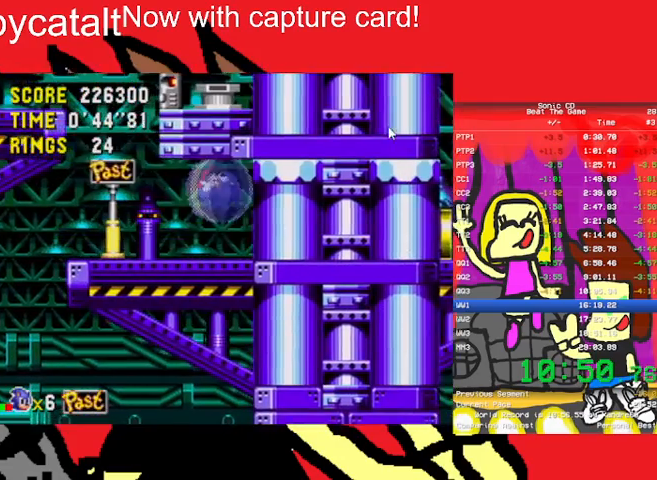
{"buttons": [], "events": [[33, "DPAD_UP", "up"], [267, "DPAD_LEFT", "up"]]}
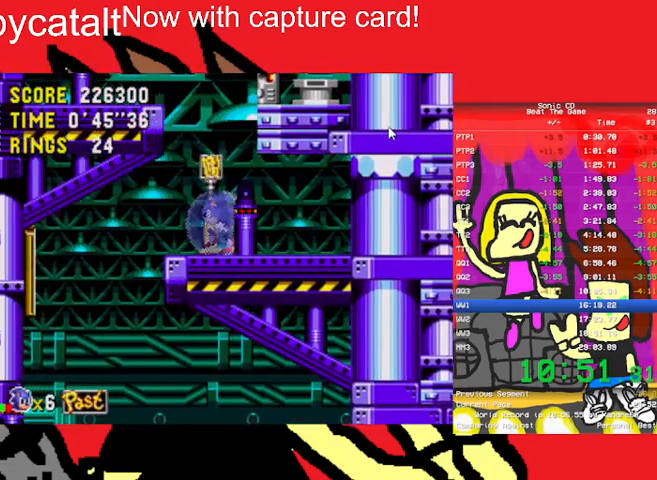
{"buttons": ["DPAD_LEFT"], "events": [[433, "DPAD_LEFT", "down"]]}
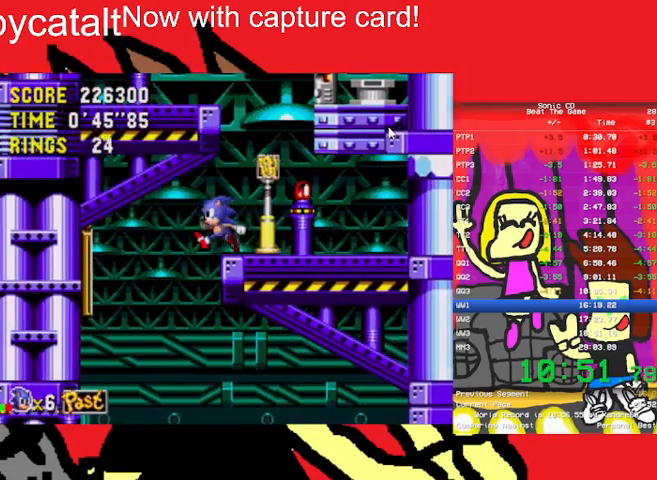
{"buttons": ["DPAD_RIGHT"], "events": [[100, "DPAD_LEFT", "up"], [233, "DPAD_RIGHT", "down"]]}
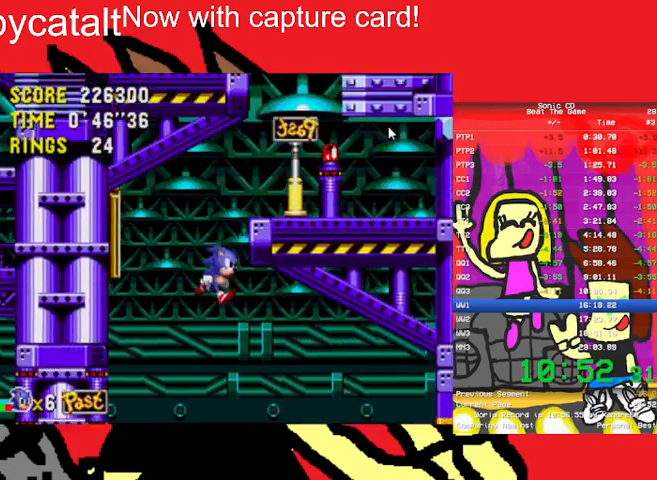
{"buttons": ["DPAD_UP"], "events": [[200, "DPAD_UP", "down"], [233, "DPAD_RIGHT", "up"], [267, "DPAD_LEFT", "down"], [500, "DPAD_LEFT", "up"]]}
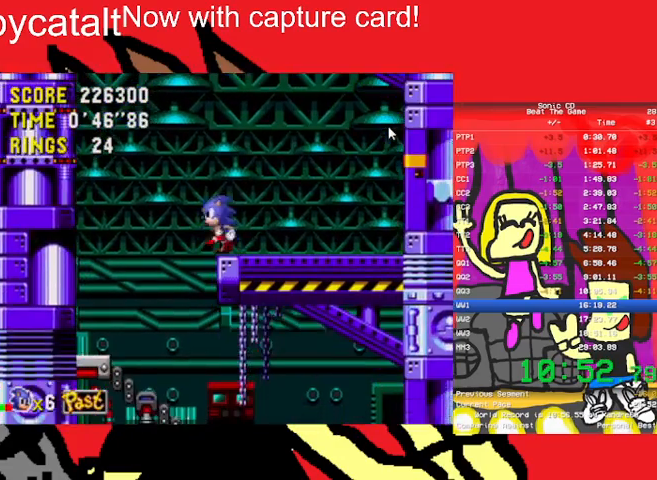
{"buttons": ["DPAD_UP", "DPAD_LEFT"], "events": [[33, "DPAD_LEFT", "down"], [100, "DPAD_LEFT", "up"], [167, "DPAD_RIGHT", "down"], [167, "DPAD_UP", "up"], [367, "DPAD_RIGHT", "up"], [367, "DPAD_UP", "down"], [433, "DPAD_LEFT", "down"]]}
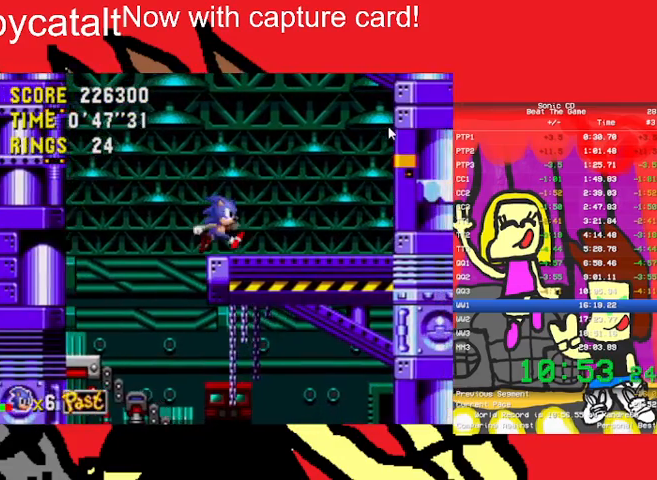
{"buttons": ["DPAD_RIGHT"], "events": [[100, "DPAD_UP", "up"], [300, "DPAD_LEFT", "up"], [400, "DPAD_RIGHT", "down"]]}
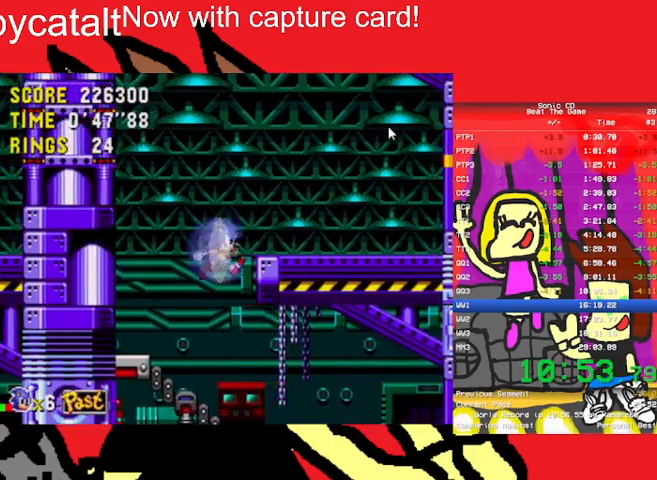
{"buttons": ["DPAD_RIGHT"], "events": []}
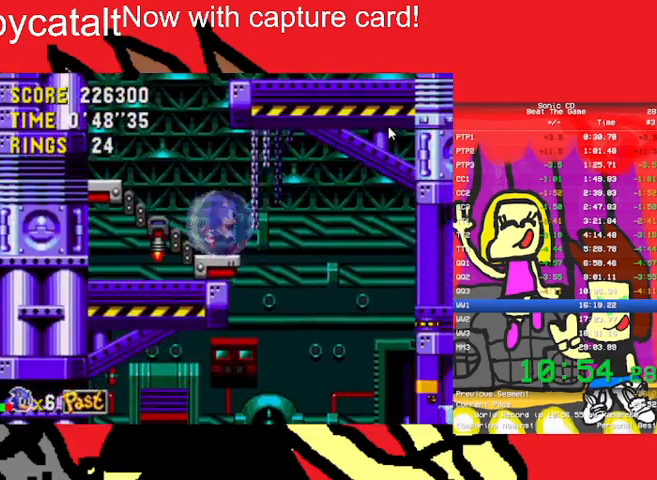
{"buttons": ["DPAD_UP"], "events": [[133, "DPAD_UP", "down"], [167, "DPAD_LEFT", "down"], [167, "DPAD_RIGHT", "up"], [267, "DPAD_UP", "up"], [400, "DPAD_LEFT", "up"], [400, "DPAD_UP", "down"]]}
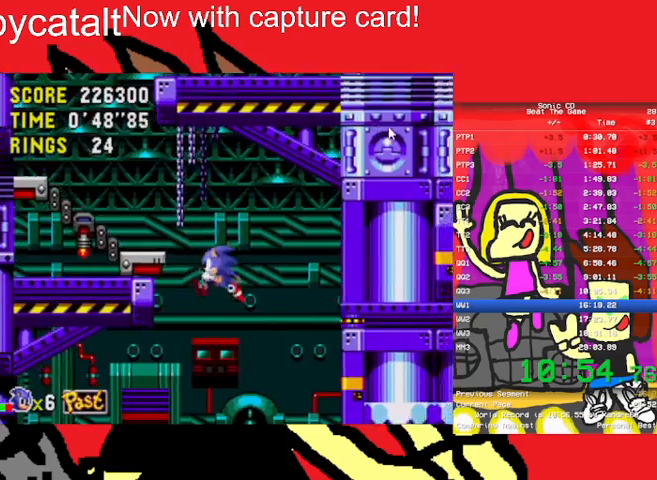
{"buttons": [], "events": [[33, "DPAD_LEFT", "down"], [33, "DPAD_UP", "up"], [100, "DPAD_LEFT", "up"]]}
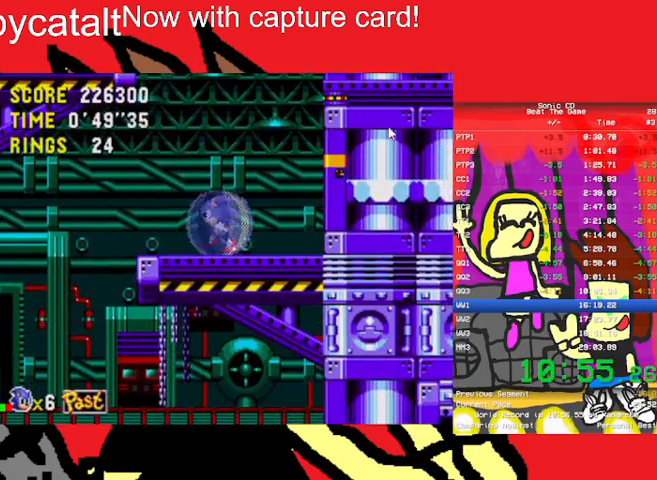
{"buttons": ["DPAD_LEFT"], "events": [[67, "DPAD_LEFT", "down"], [100, "A", "down"], [133, "B", "down"], [200, "A", "up"], [200, "B", "up"]]}